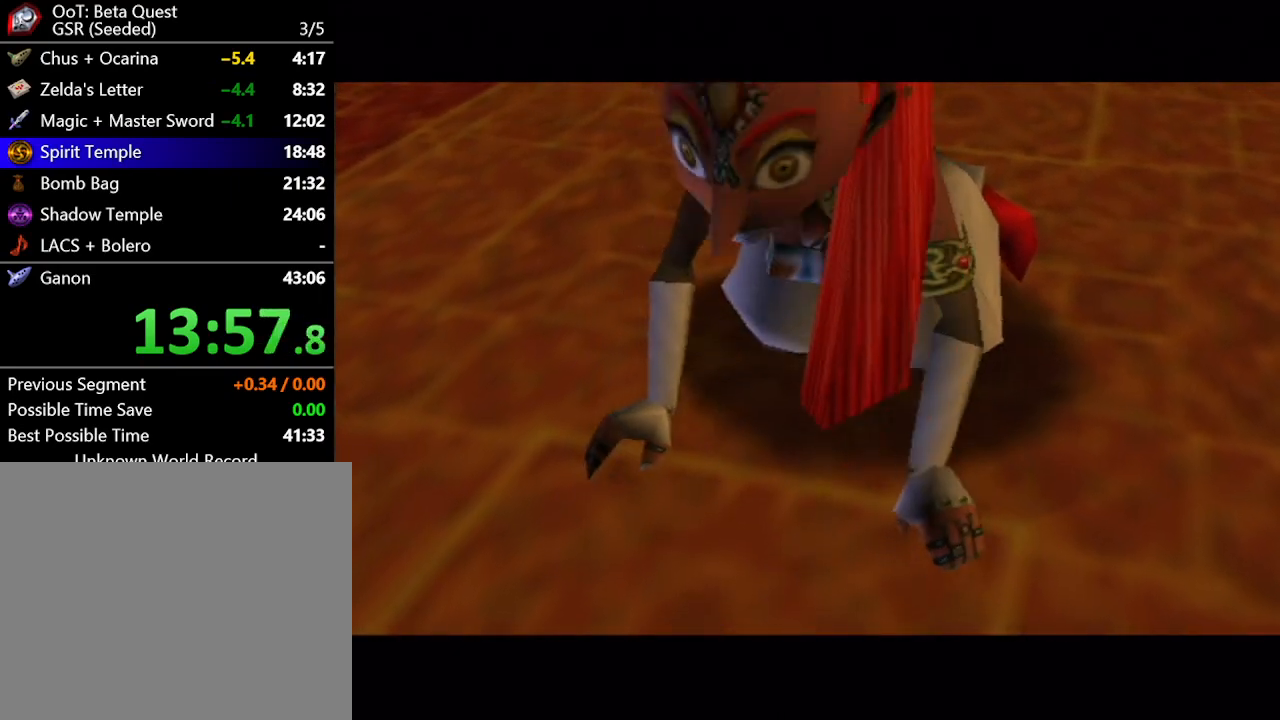
Gameplay with a controller (Nintendo layout); each line is a JSON object with the inputs held at the frame after it. "button_events" lists button changes between this image and that frame as [ms after this image, input, new state], when the widget could be followed in between (sticks are given only as held states). Not read: L3 R3.
{"buttons": ["B"], "left_stick": "center", "right_stick": "center"}
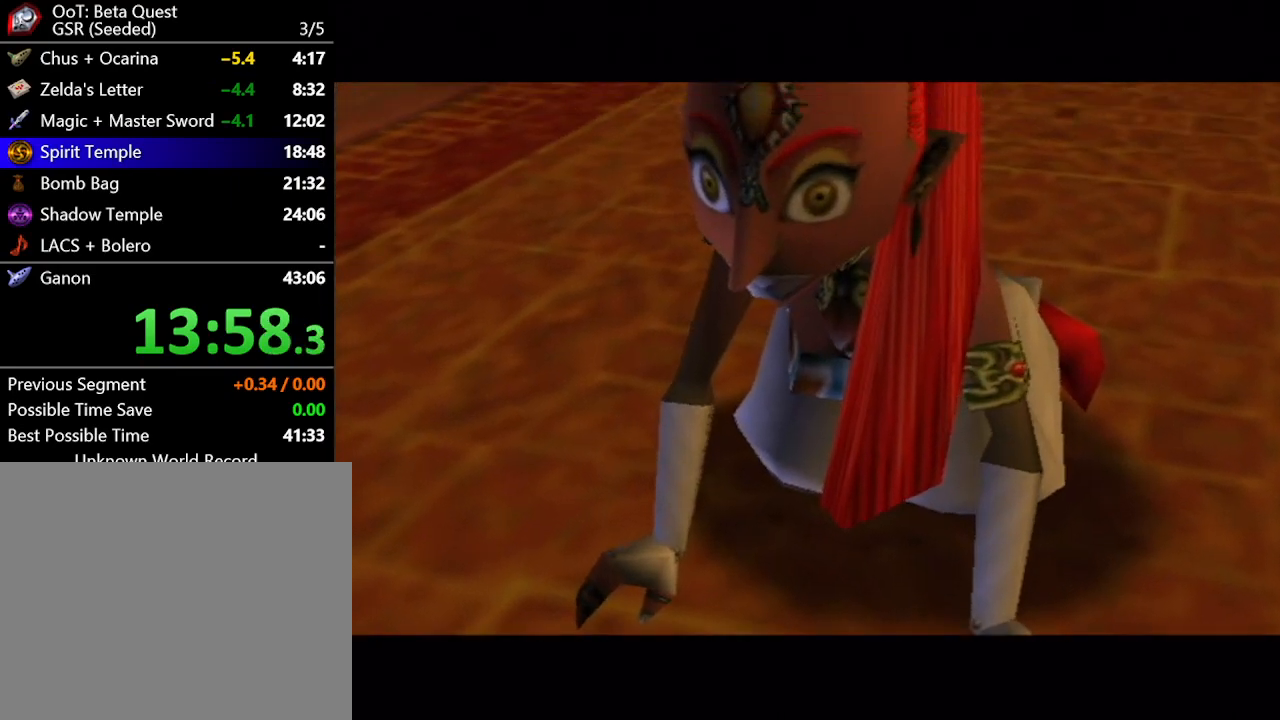
{"buttons": ["A"], "left_stick": "center", "right_stick": "center"}
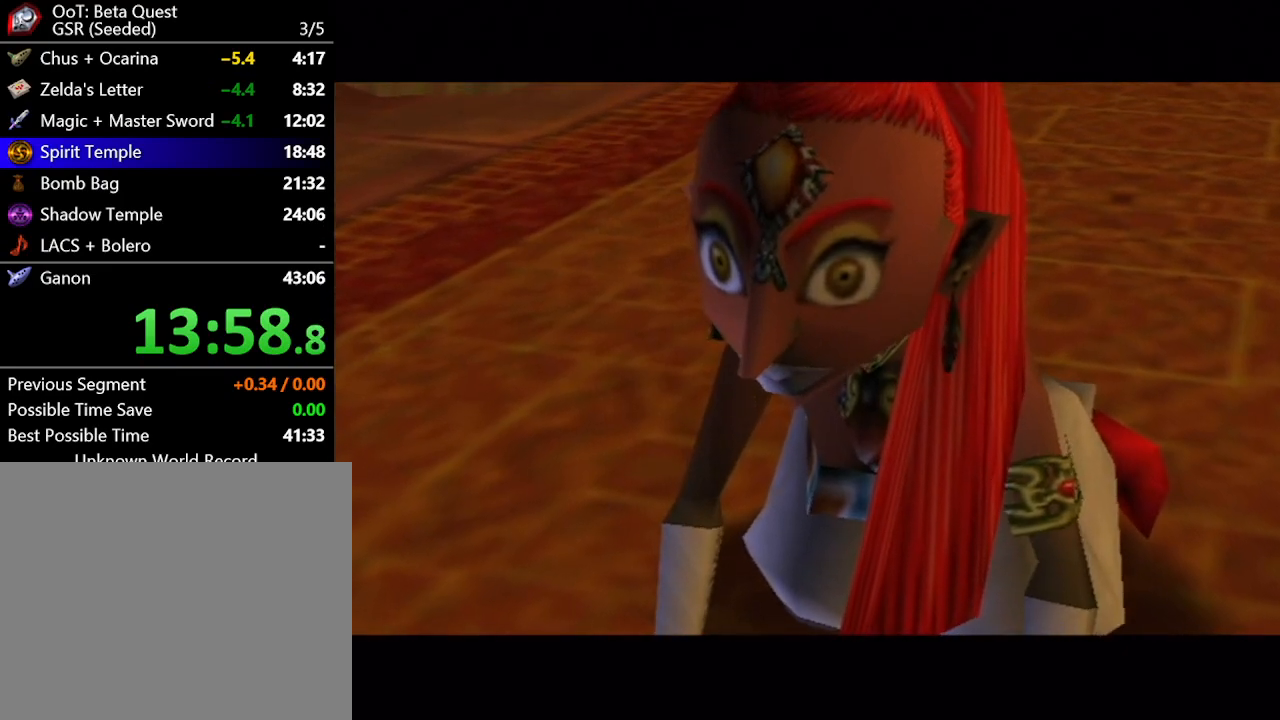
{"buttons": ["B"], "left_stick": "center", "right_stick": "center"}
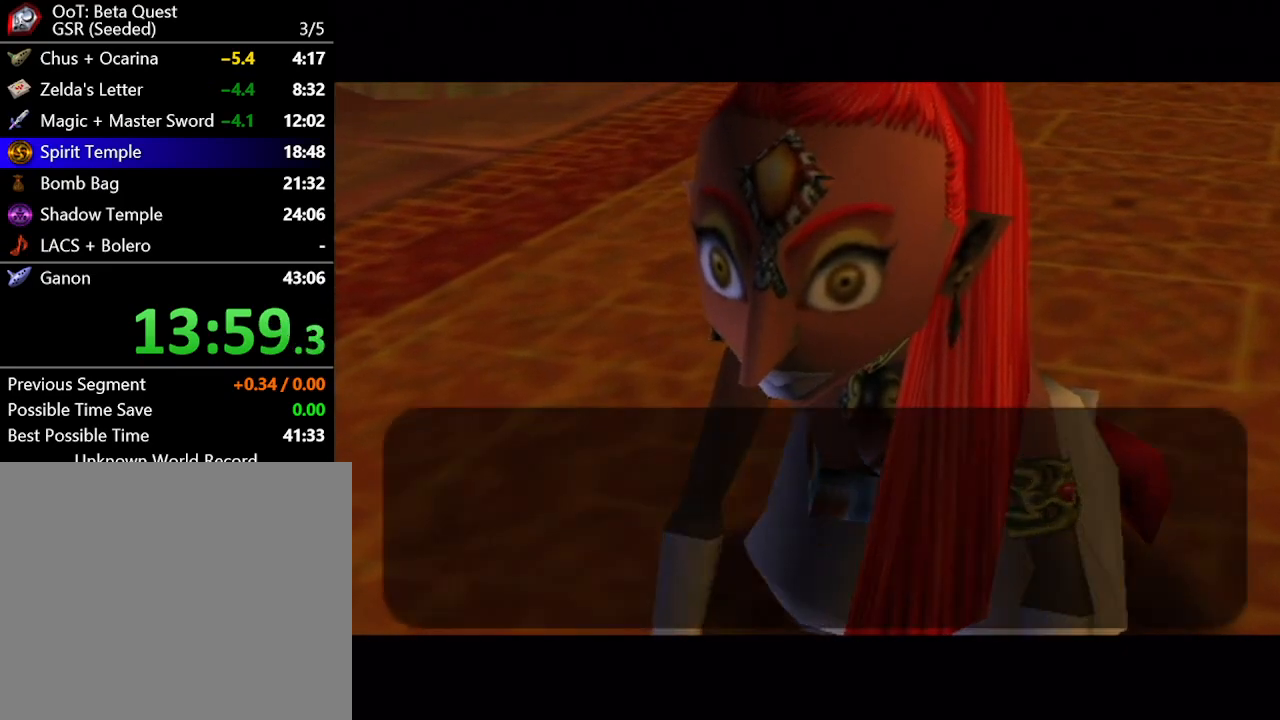
{"buttons": [], "left_stick": "center", "right_stick": "center"}
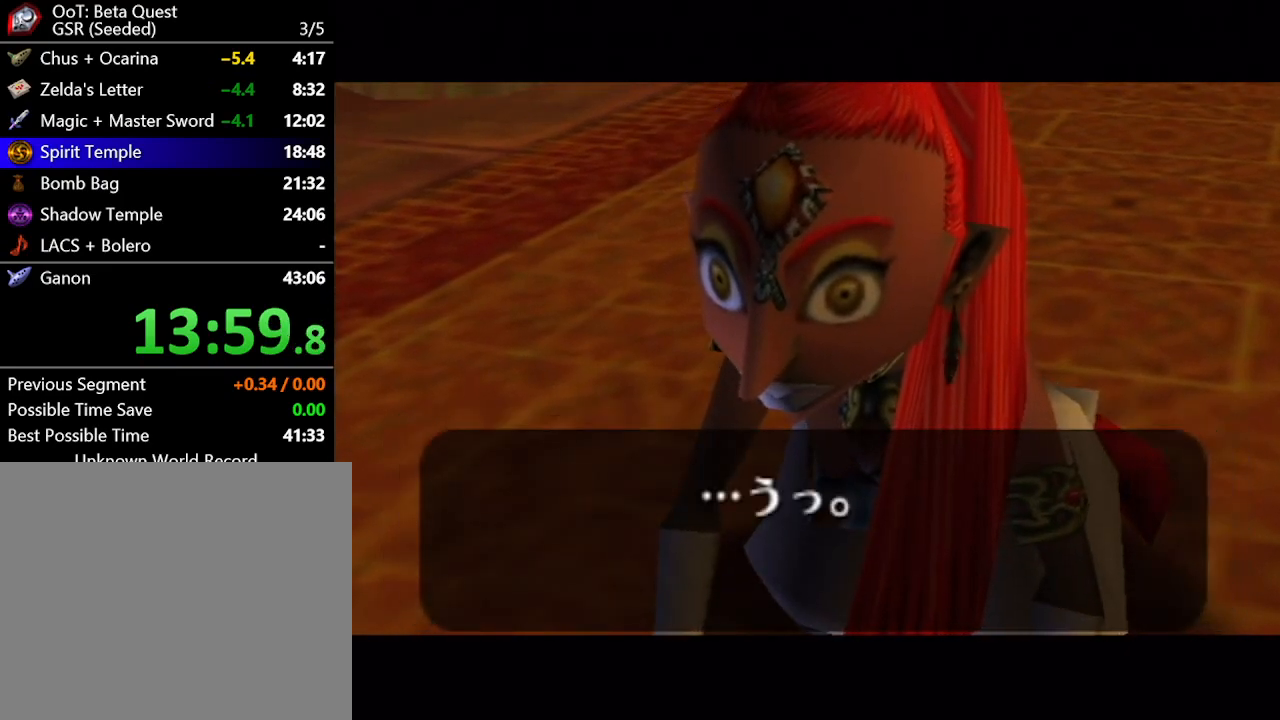
{"buttons": ["A"], "left_stick": "center", "right_stick": "center"}
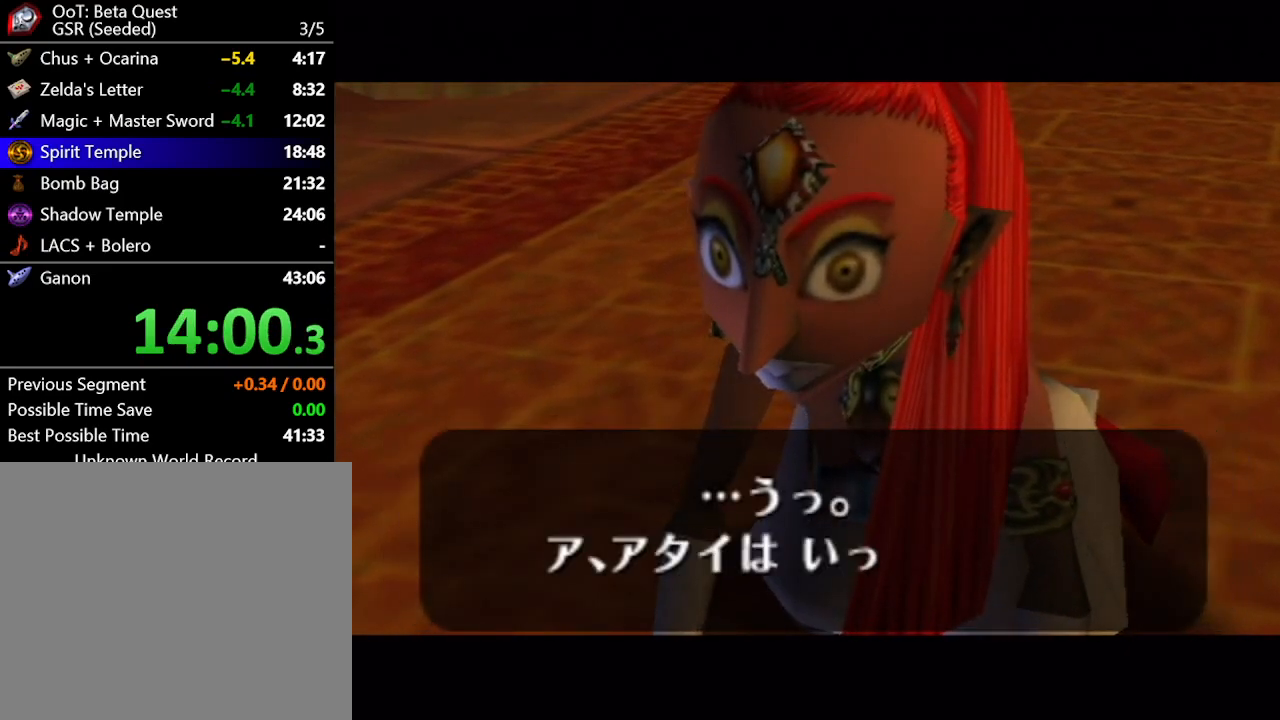
{"buttons": [], "left_stick": "center", "right_stick": "center"}
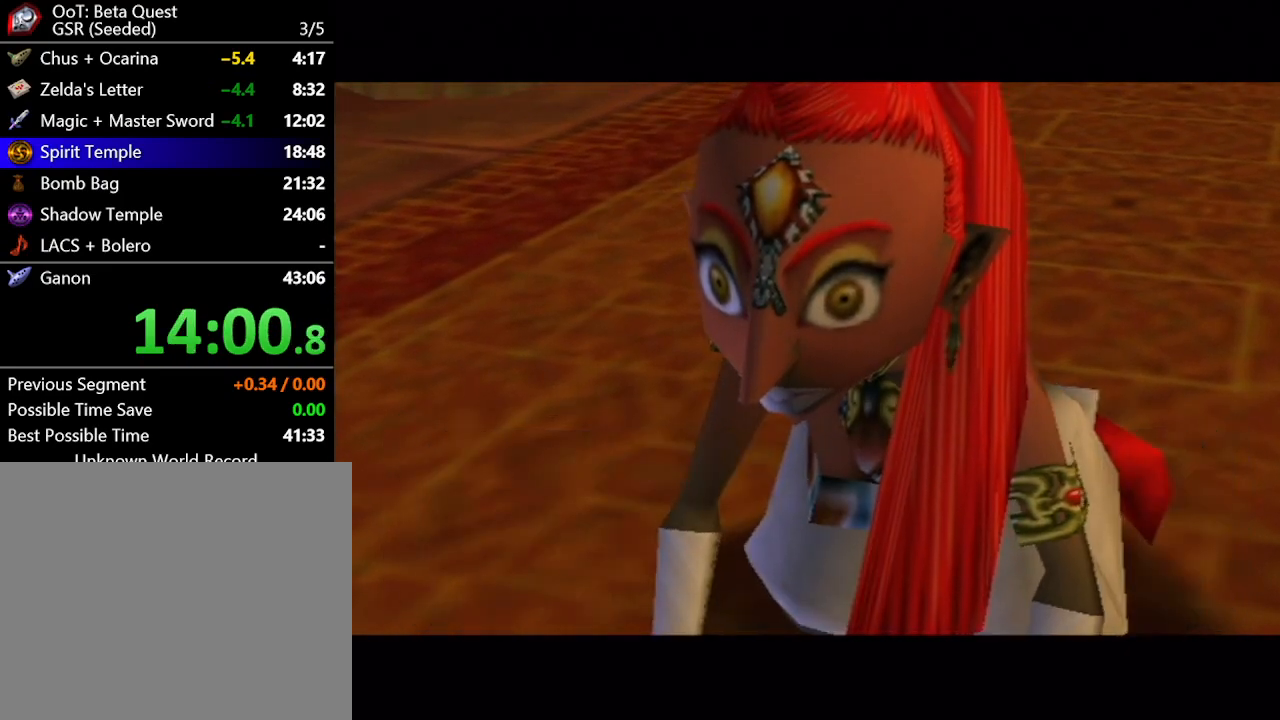
{"buttons": [], "left_stick": "center", "right_stick": "center", "button_events": []}
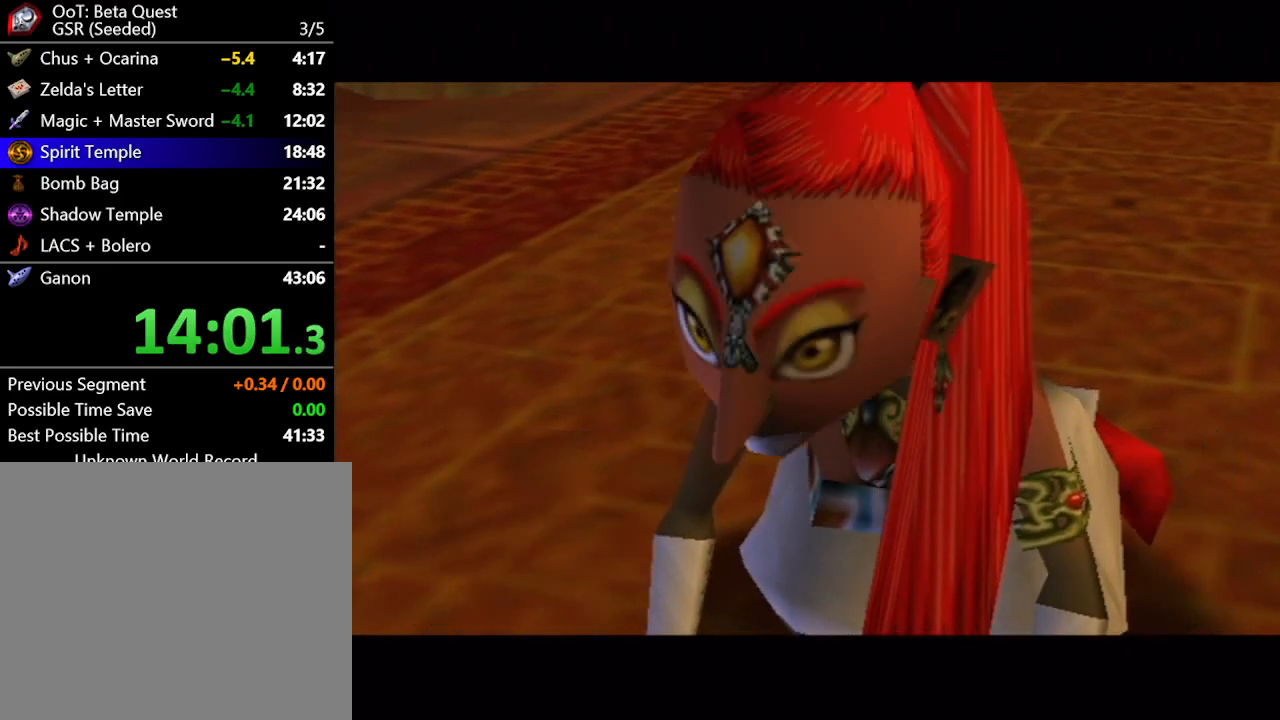
{"buttons": ["A"], "left_stick": "center", "right_stick": "center", "button_events": [[433, "A", "down"]]}
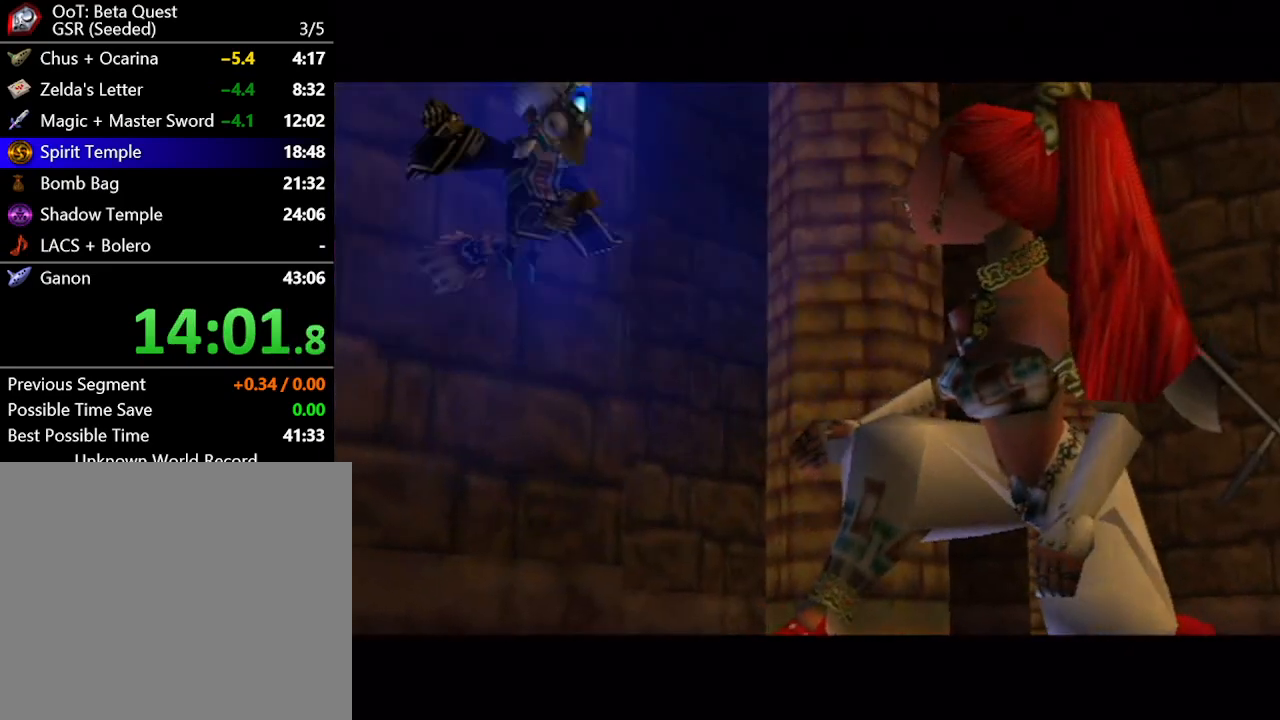
{"buttons": ["A"], "left_stick": "center", "right_stick": "center", "button_events": [[17, "A", "up"], [117, "A", "down"], [183, "A", "up"], [267, "A", "down"], [333, "A", "up"], [400, "A", "down"]]}
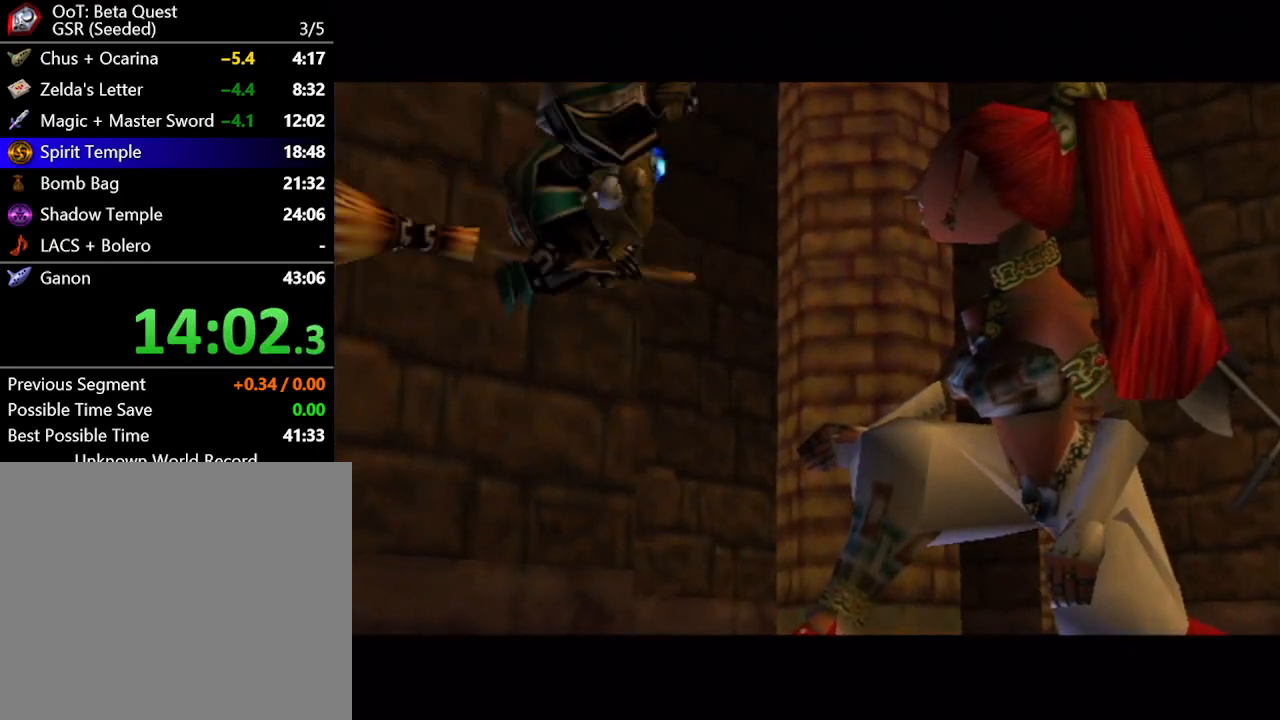
{"buttons": ["B"], "left_stick": "center", "right_stick": "center"}
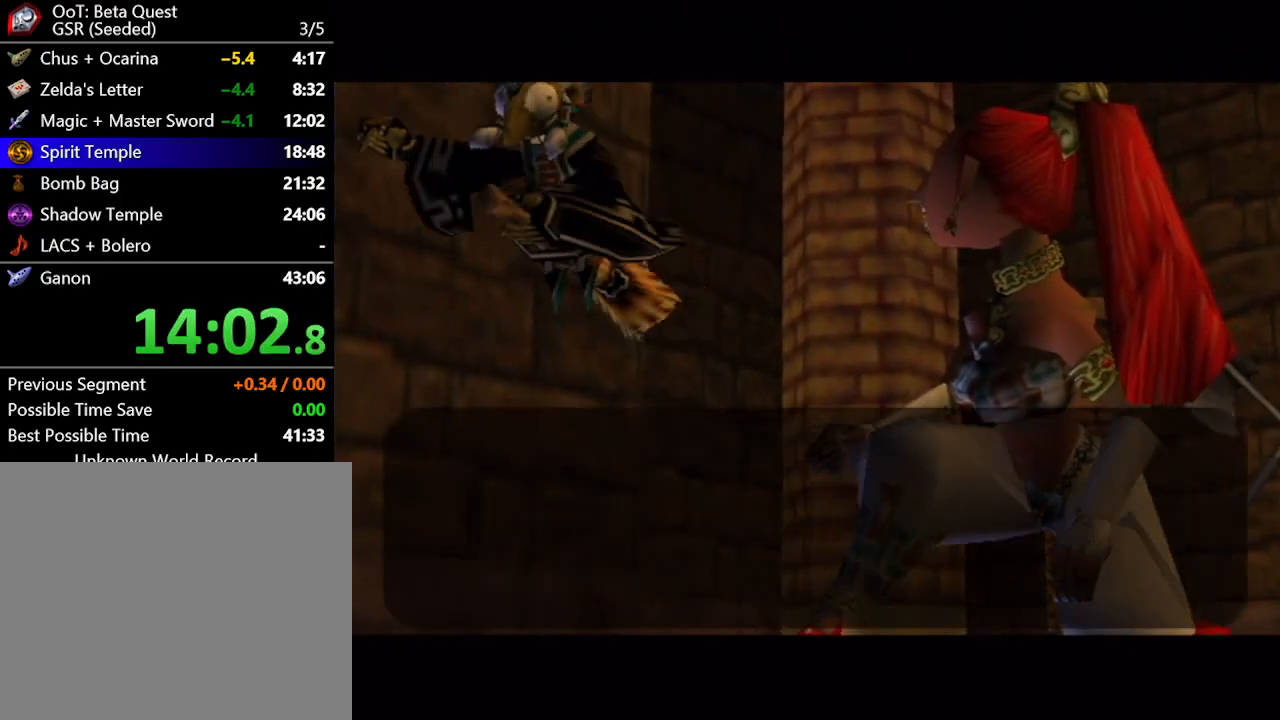
{"buttons": [], "left_stick": "center", "right_stick": "center"}
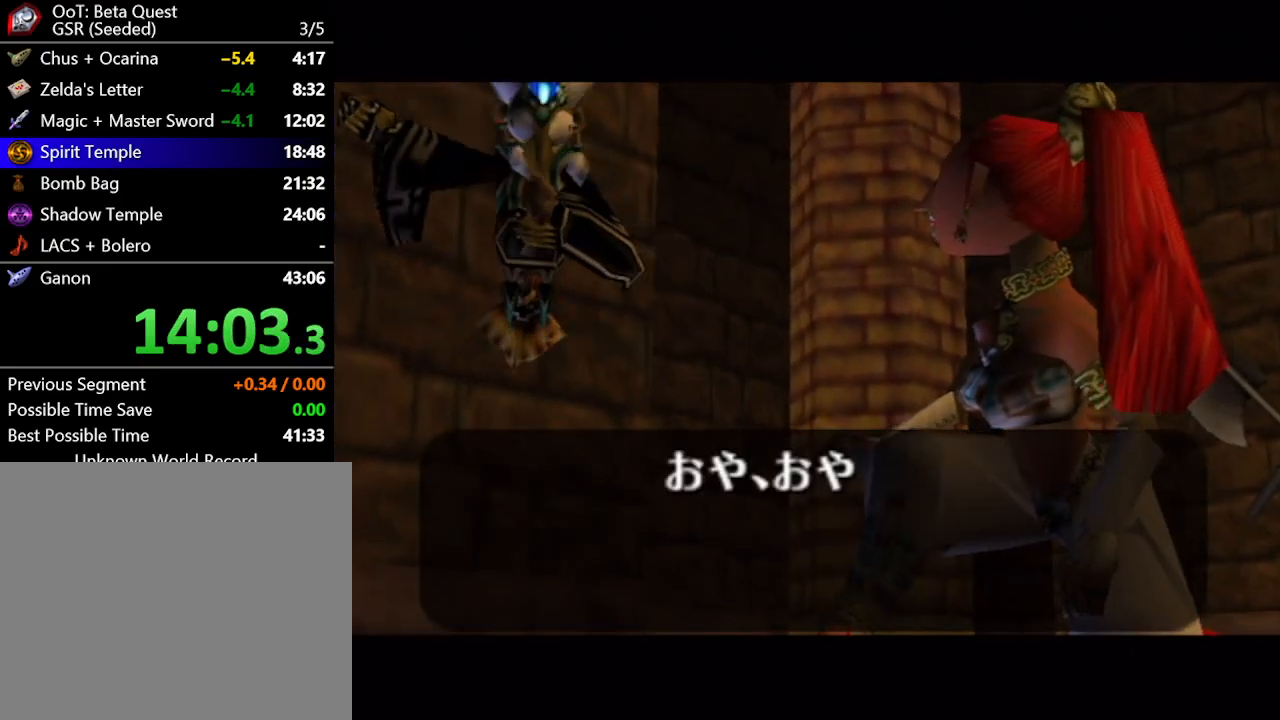
{"buttons": ["A"], "left_stick": "center", "right_stick": "center", "button_events": [[117, "A", "down"], [217, "A", "up"], [300, "A", "down"], [367, "A", "up"], [467, "A", "down"]]}
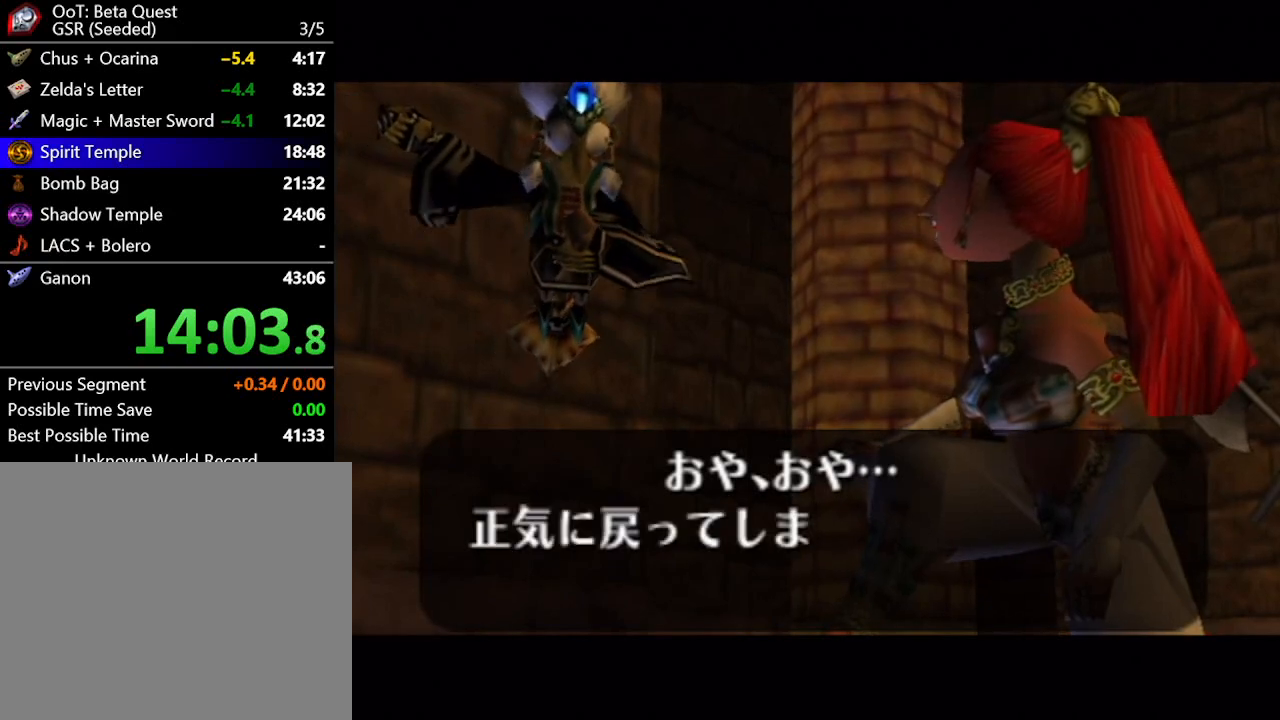
{"buttons": [], "left_stick": "center", "right_stick": "center", "button_events": [[17, "A", "up"]]}
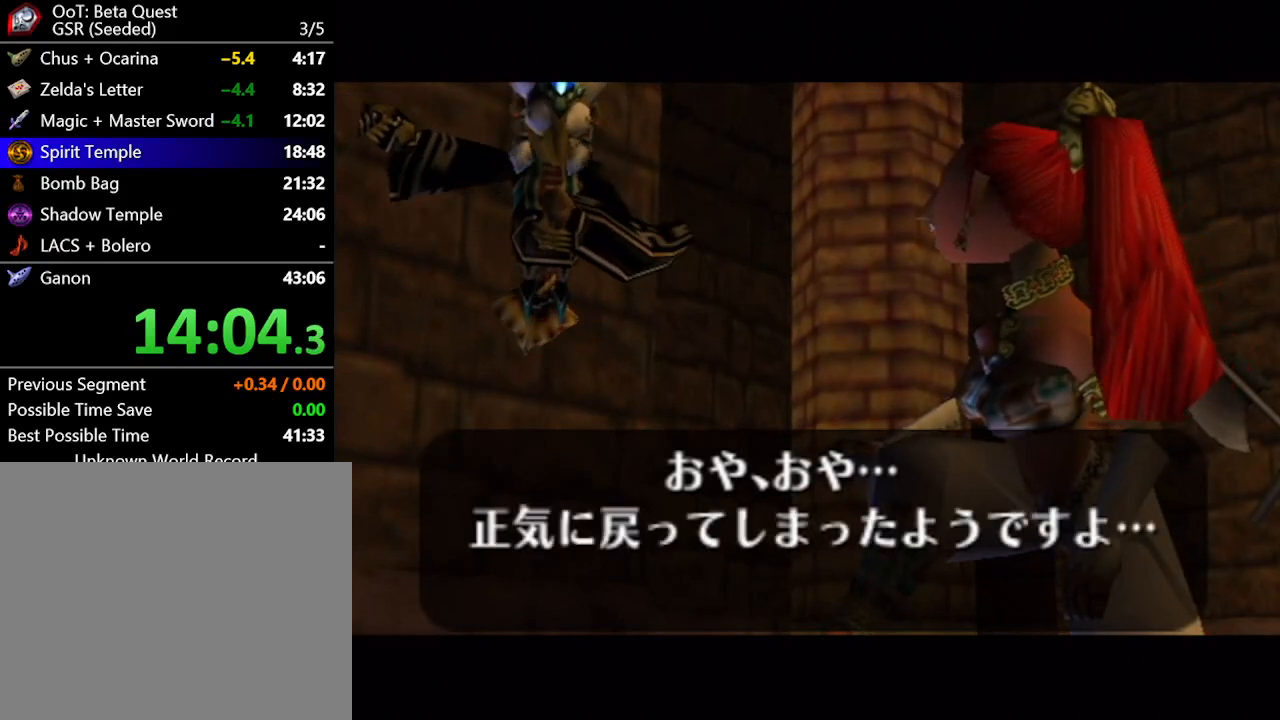
{"buttons": ["A"], "left_stick": "center", "right_stick": "center"}
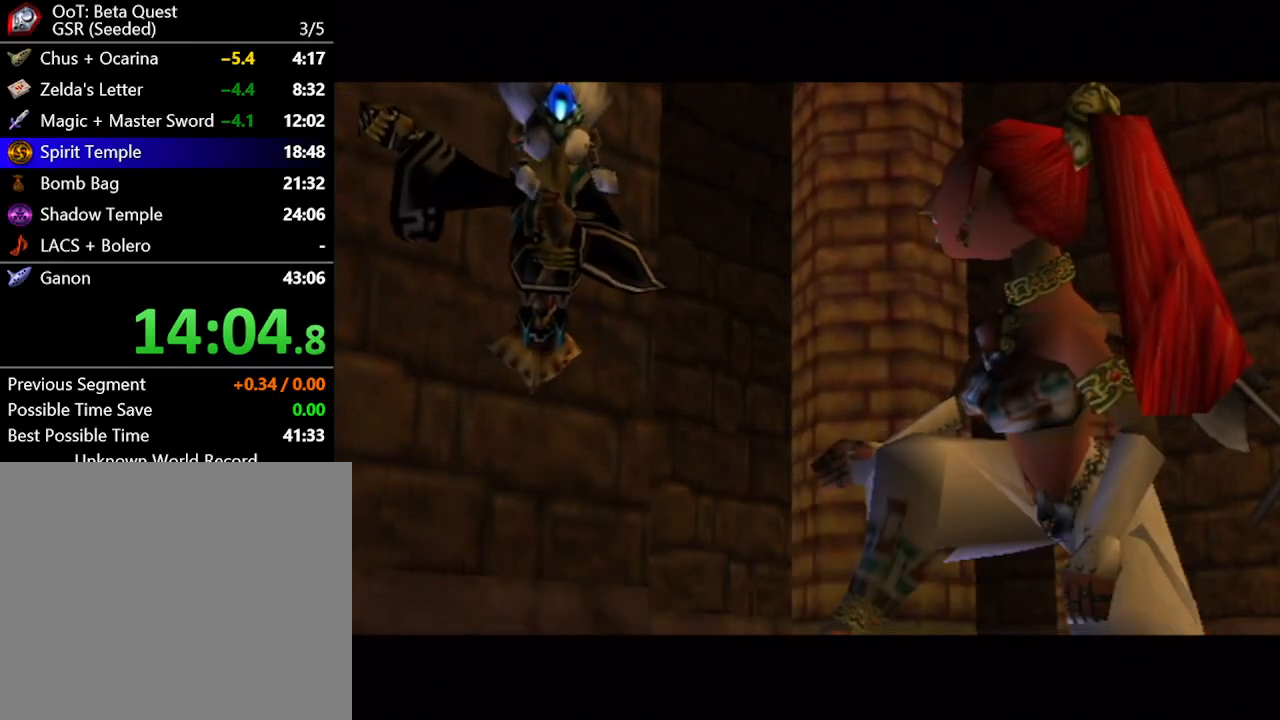
{"buttons": ["A"], "left_stick": "center", "right_stick": "center"}
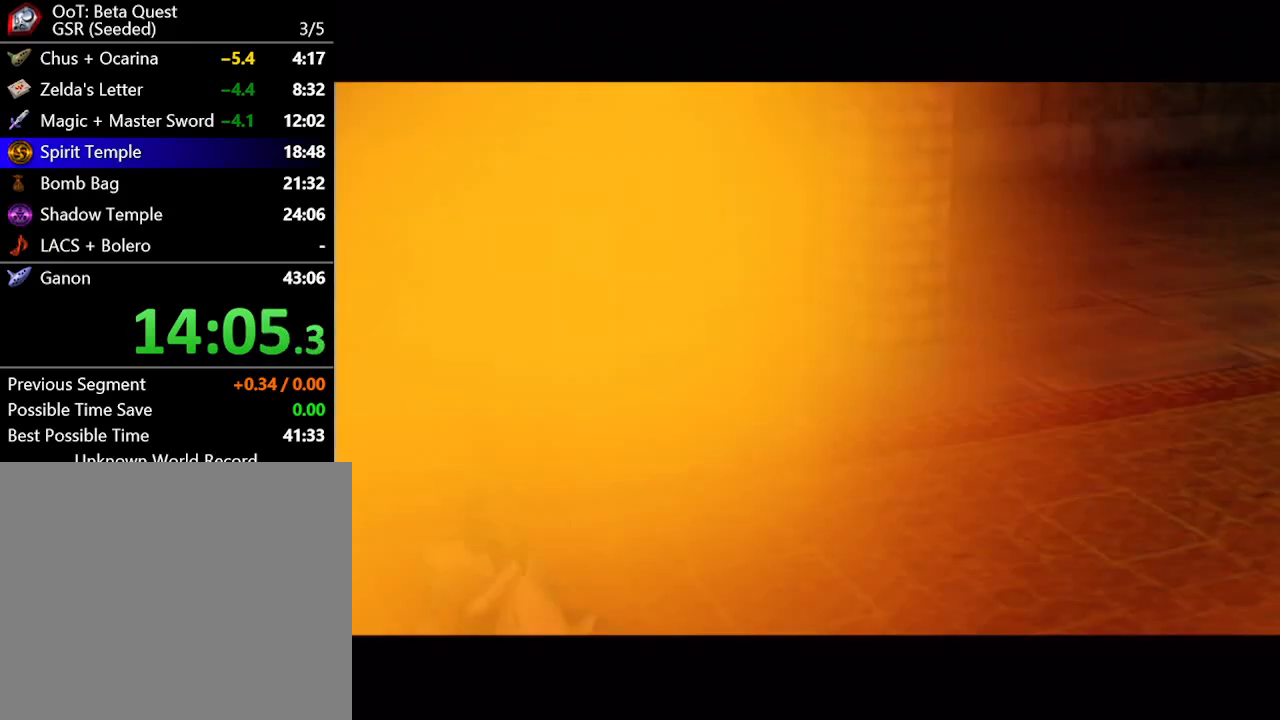
{"buttons": ["A"], "left_stick": "center", "right_stick": "center", "button_events": [[33, "A", "up"], [150, "A", "down"], [217, "A", "up"], [300, "A", "down"], [367, "A", "up"], [483, "A", "down"]]}
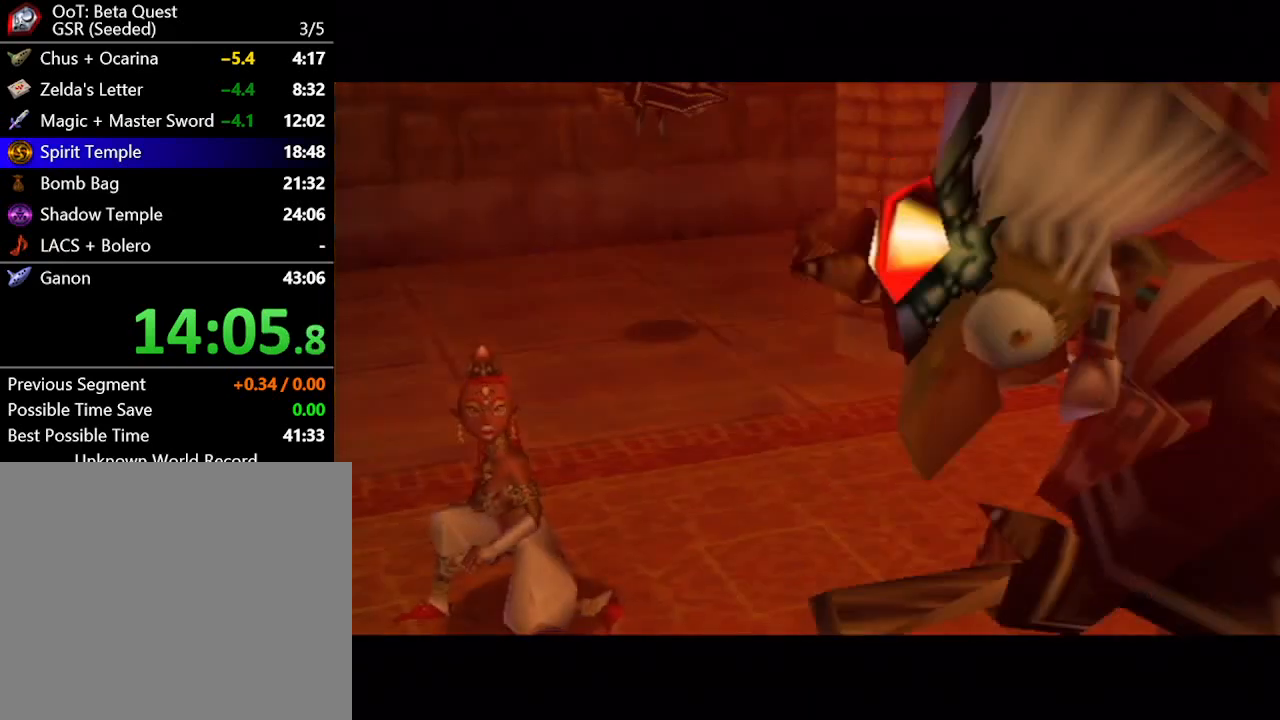
{"buttons": ["A"], "left_stick": "center", "right_stick": "center", "button_events": [[33, "A", "up"], [117, "A", "down"], [217, "A", "up"], [300, "A", "down"], [367, "A", "up"], [467, "A", "down"]]}
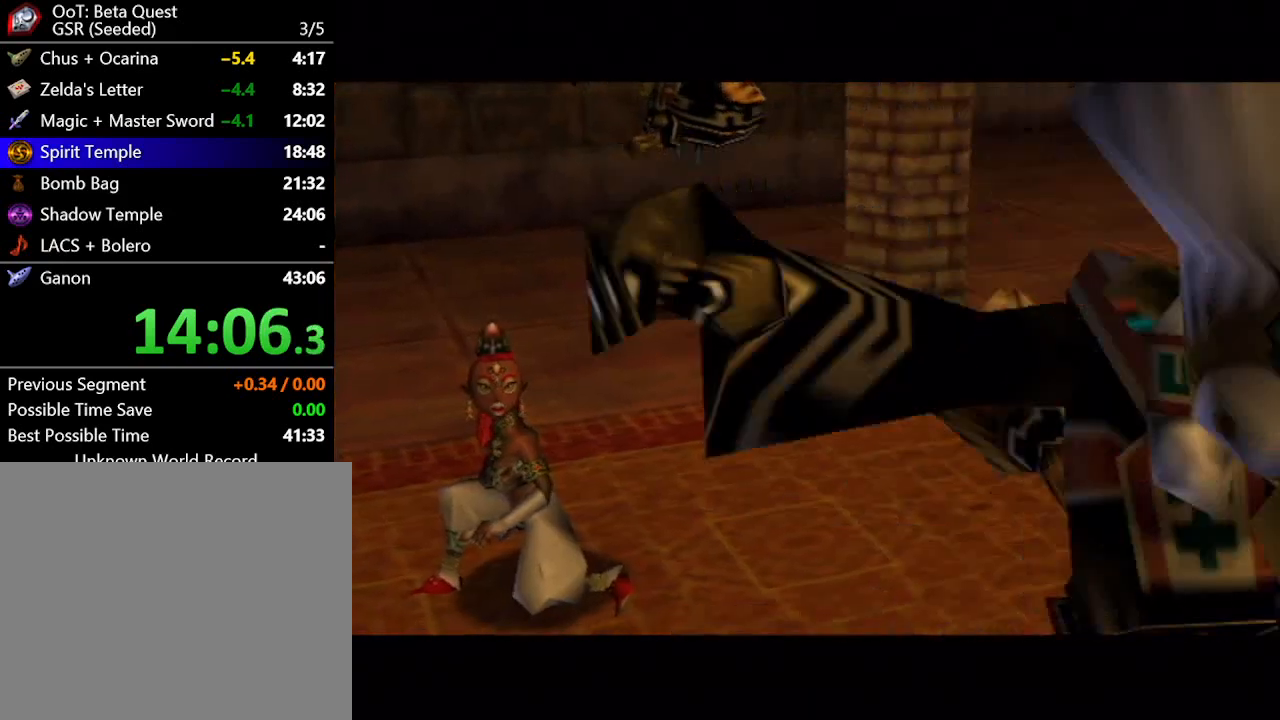
{"buttons": ["B"], "left_stick": "center", "right_stick": "center"}
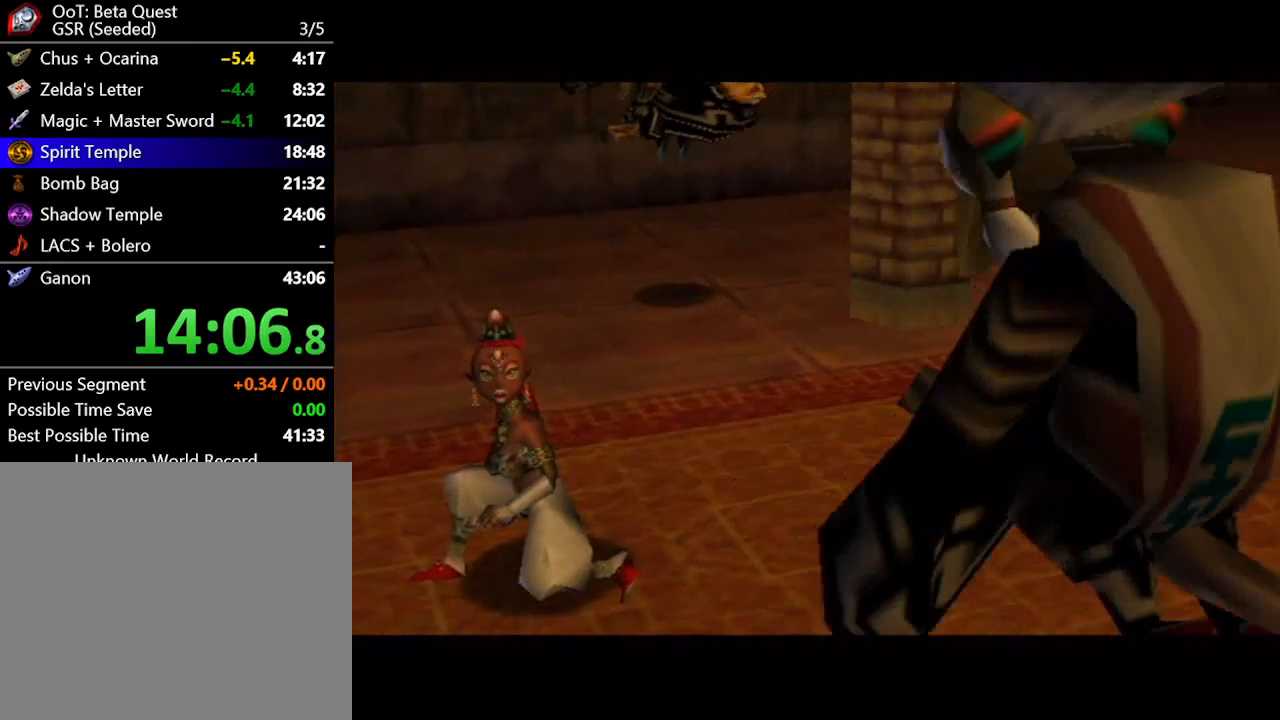
{"buttons": [], "left_stick": "center", "right_stick": "center"}
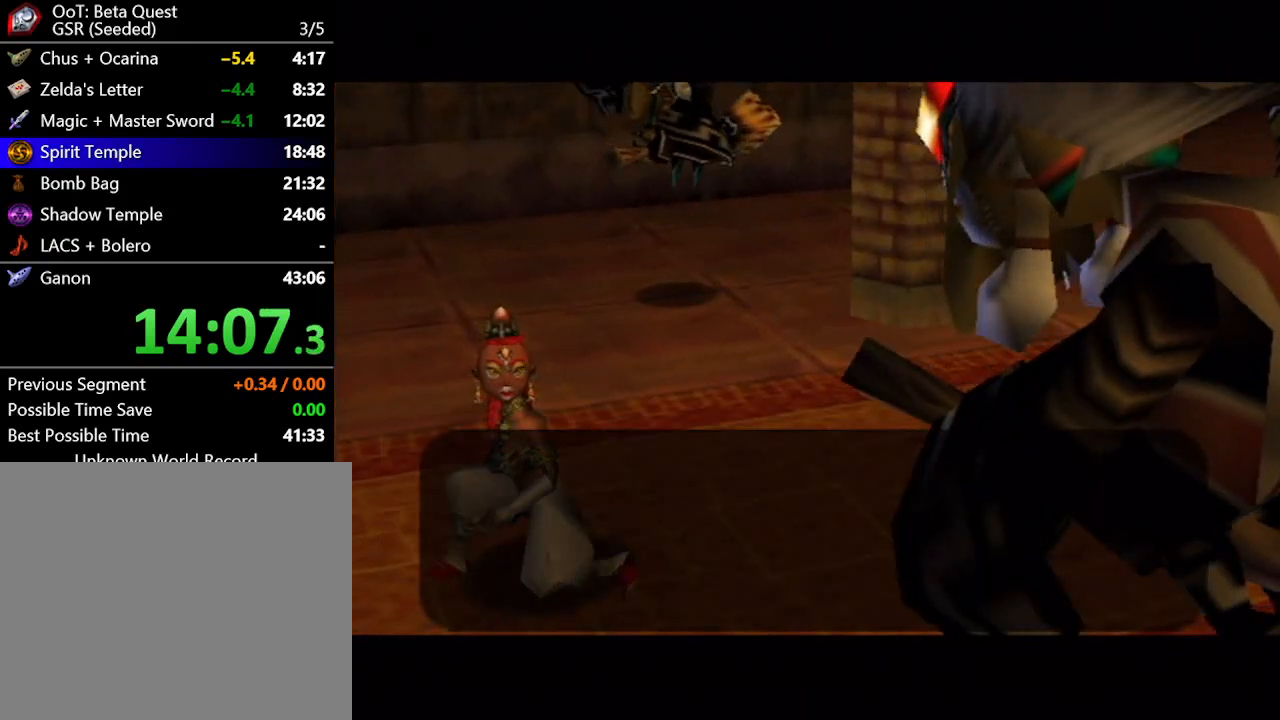
{"buttons": [], "left_stick": "center", "right_stick": "center", "button_events": [[33, "A", "down"], [83, "A", "up"], [217, "A", "down"], [267, "A", "up"]]}
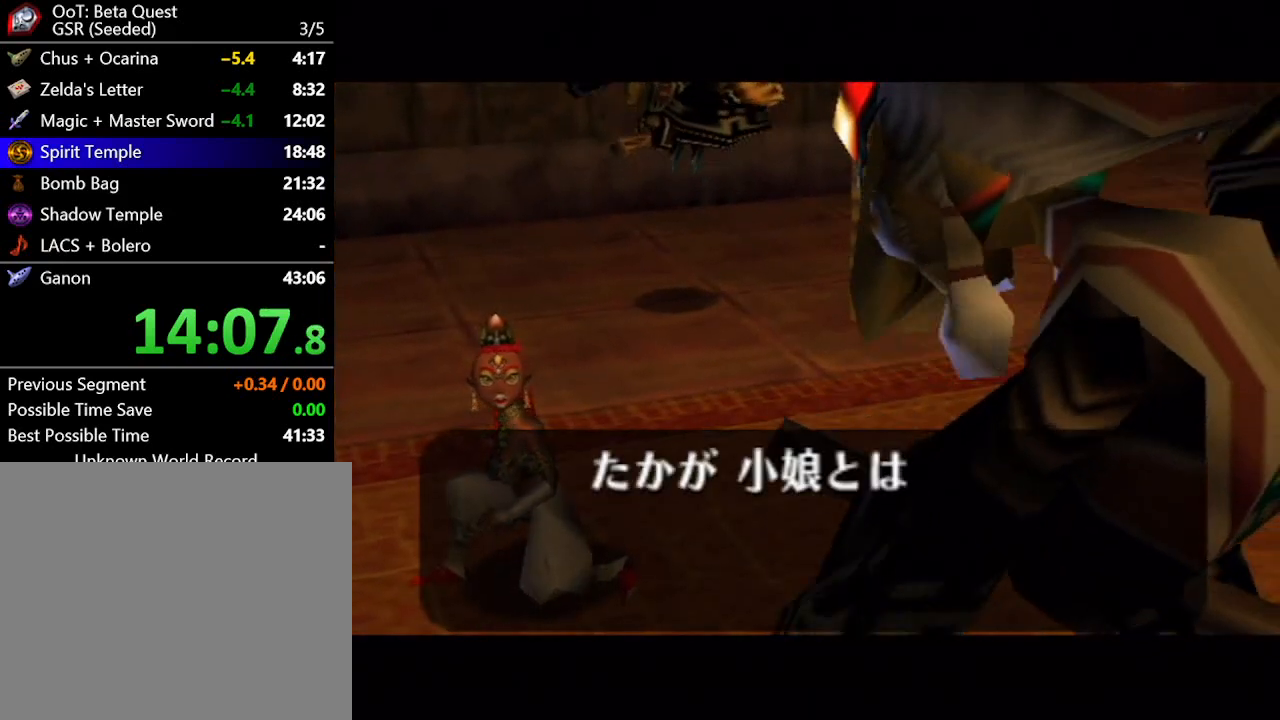
{"buttons": ["A"], "left_stick": "center", "right_stick": "center", "button_events": [[150, "A", "down"], [217, "A", "up"], [483, "A", "down"]]}
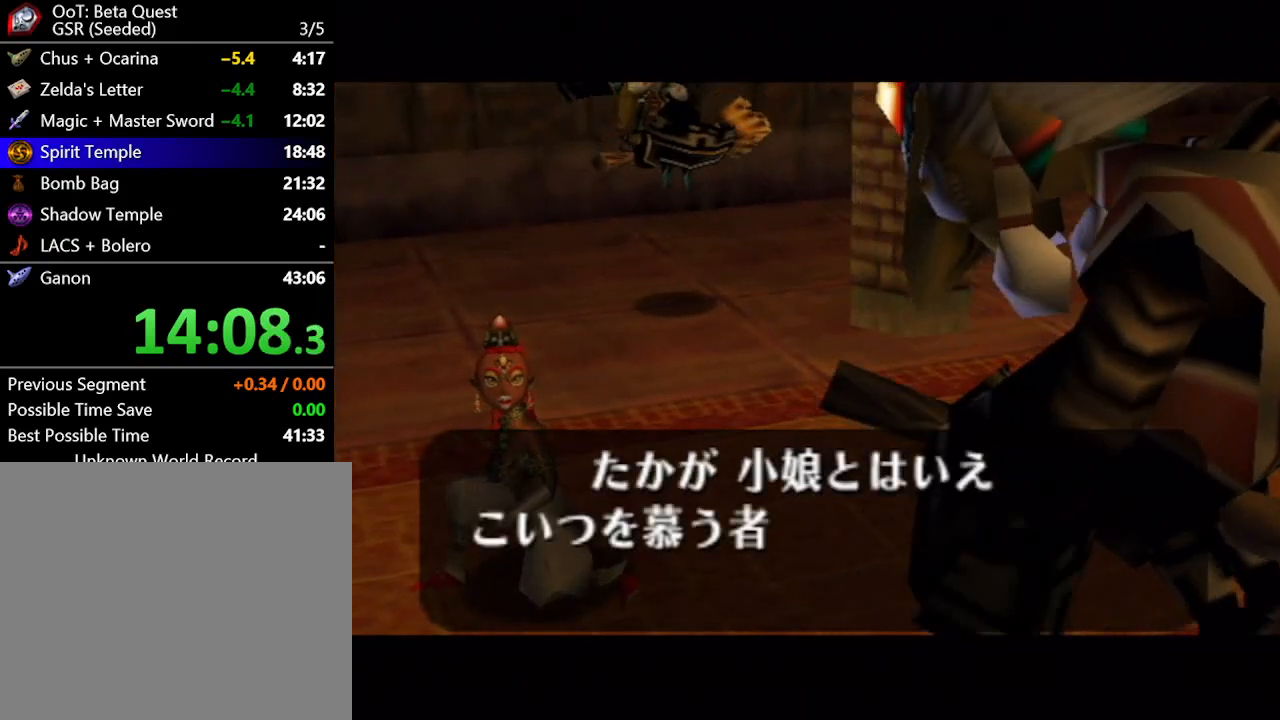
{"buttons": ["B"], "left_stick": "center", "right_stick": "center"}